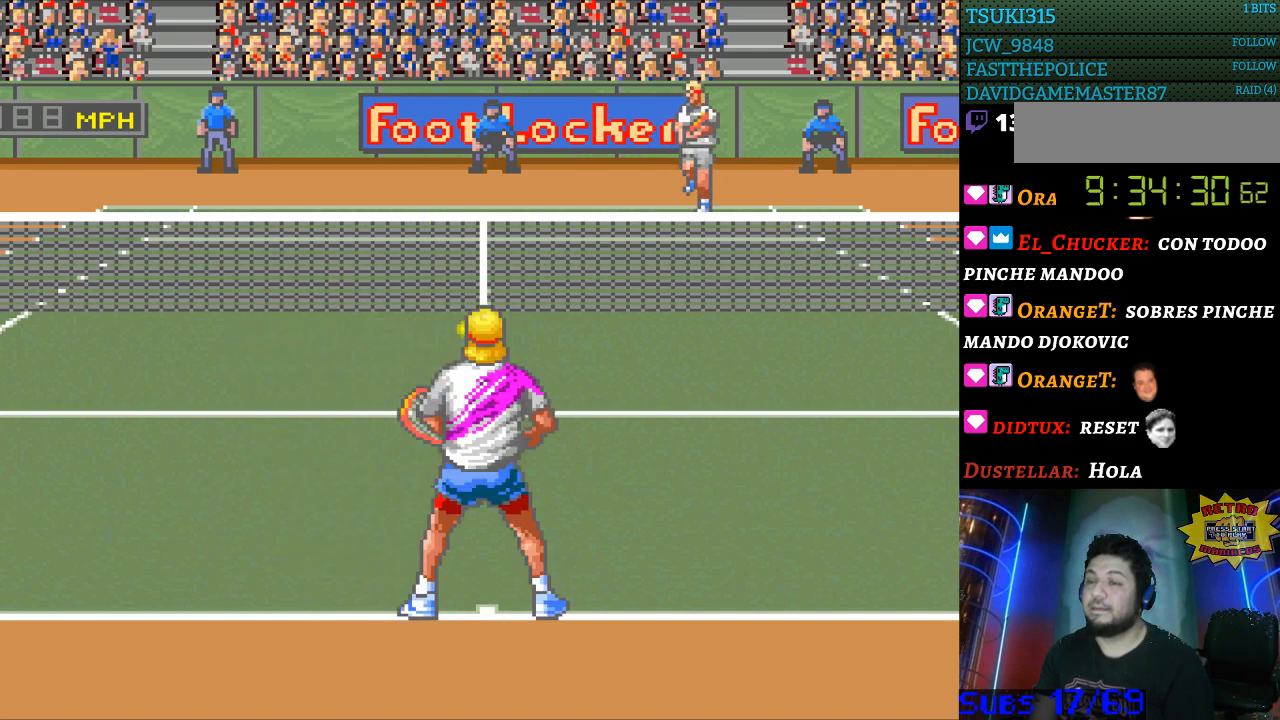
Gameplay with a controller (Nintendo layout); each line is a JSON object with the inputs held at the frame after it. "events" lists button and stick changes between this image and that frame as [ms after this image, input, new state], when the widget could be followed in between. Not read: L3 R3.
{"buttons": [], "events": []}
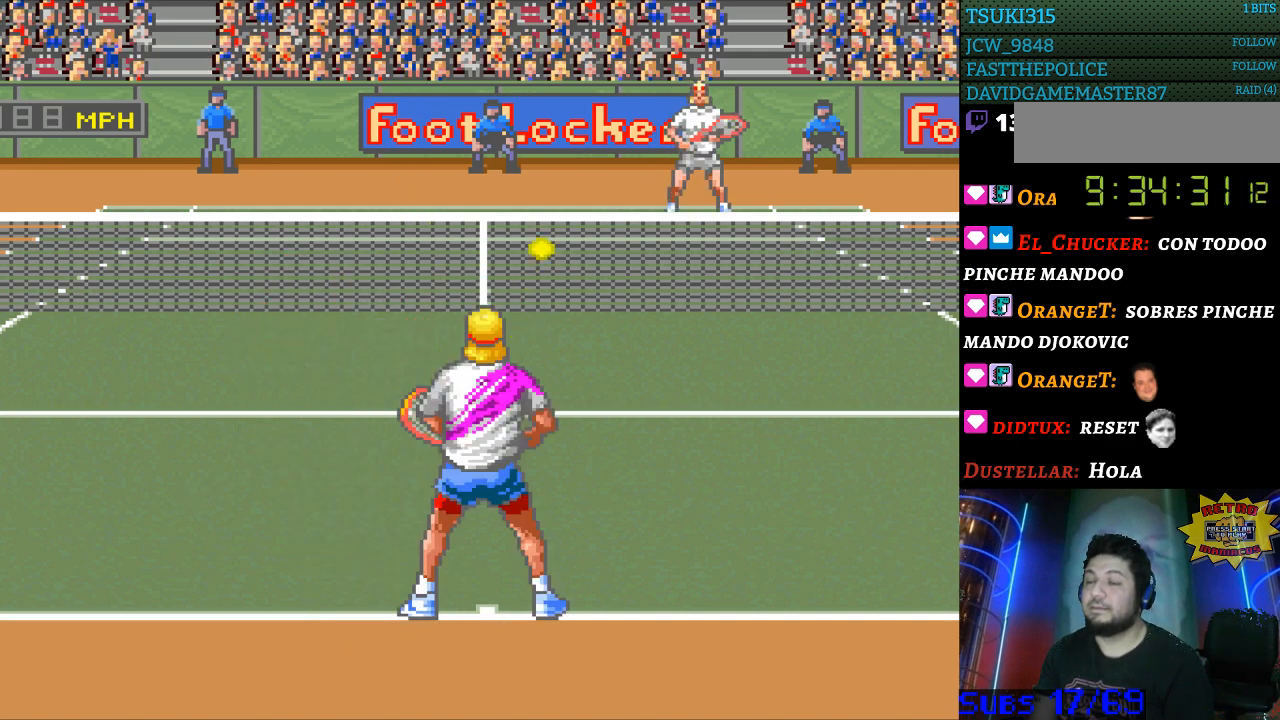
{"buttons": ["B"], "events": [[133, "B", "down"], [267, "B", "up"], [467, "B", "down"]]}
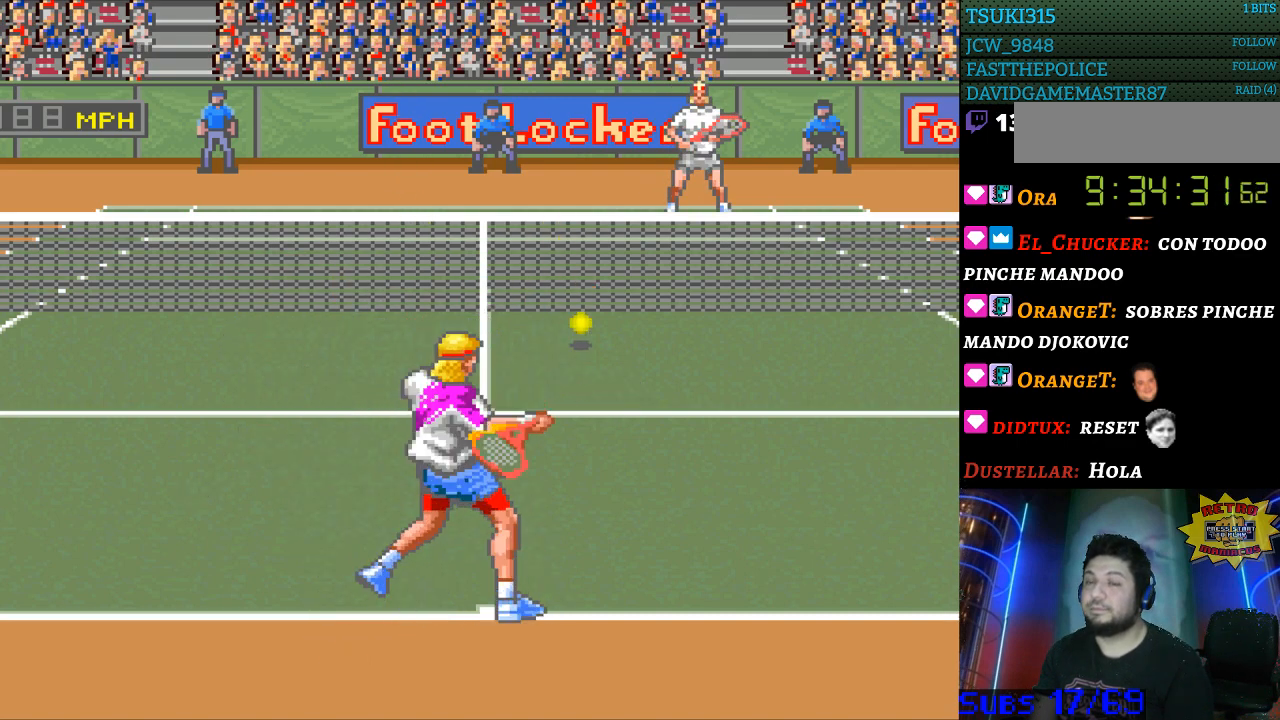
{"buttons": [], "events": [[67, "B", "up"], [233, "B", "down"], [300, "B", "up"]]}
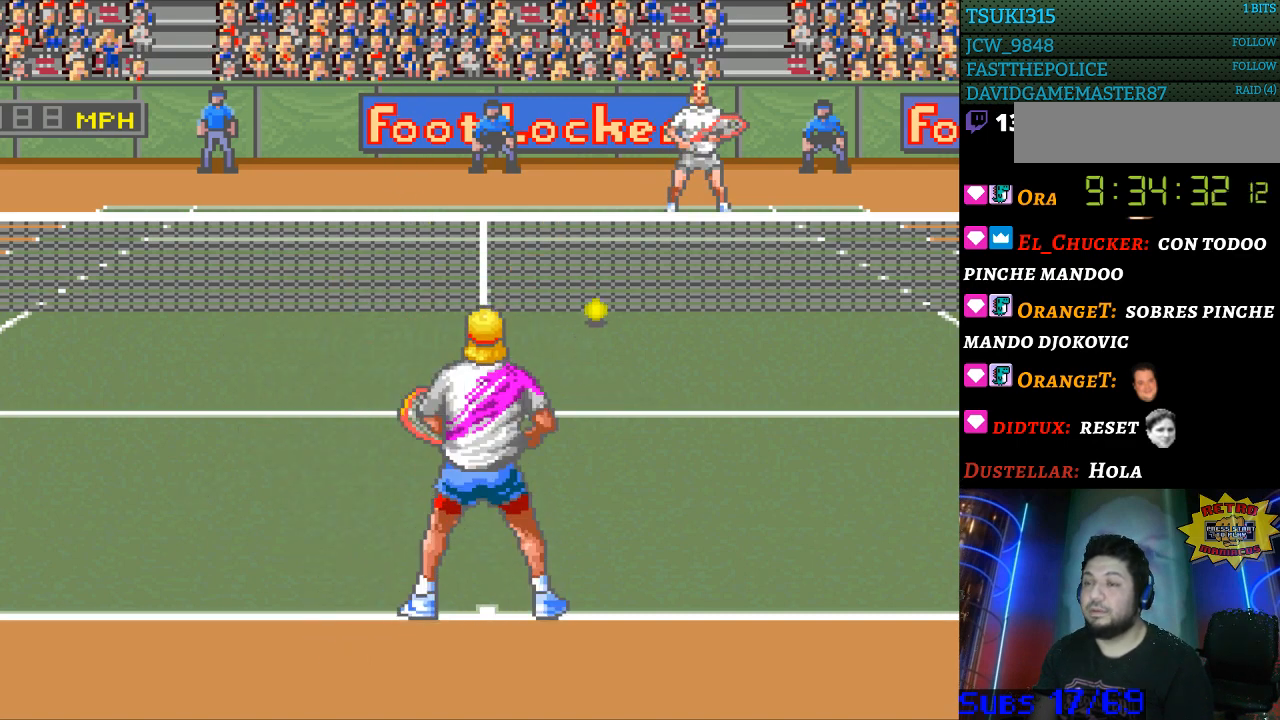
{"buttons": [], "events": []}
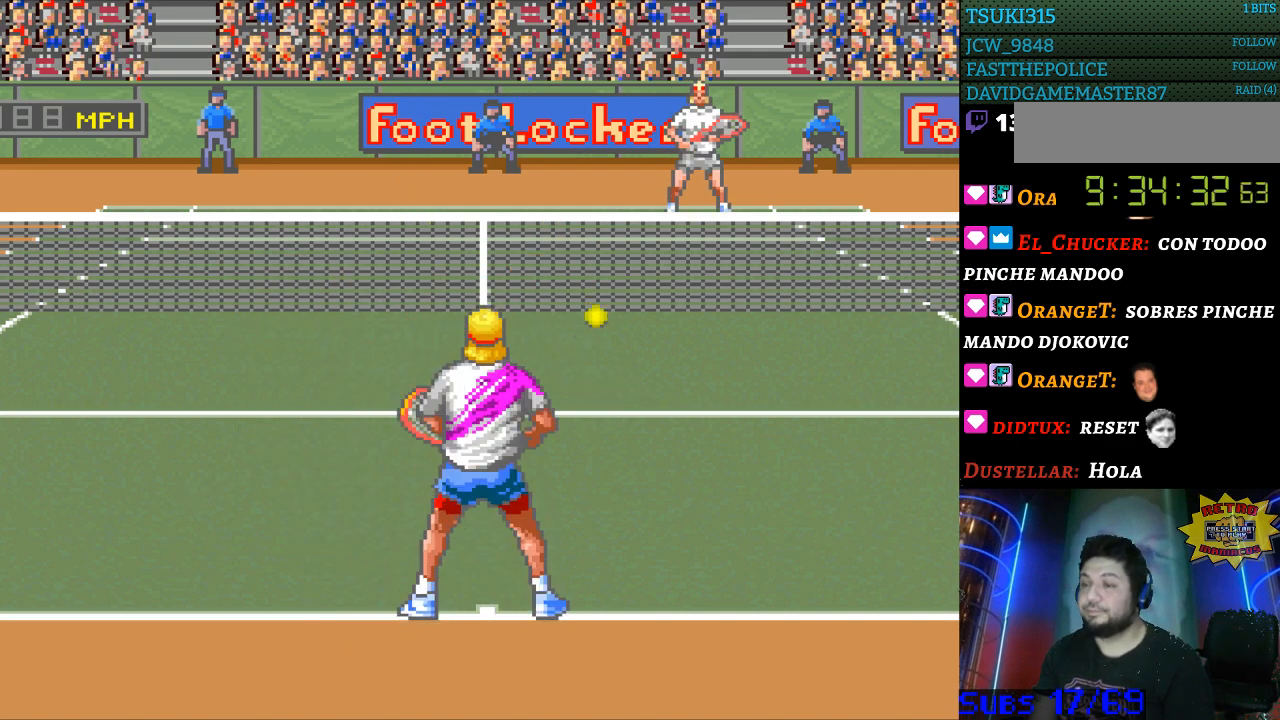
{"buttons": ["B"], "events": [[300, "B", "down"], [400, "B", "up"], [467, "B", "down"]]}
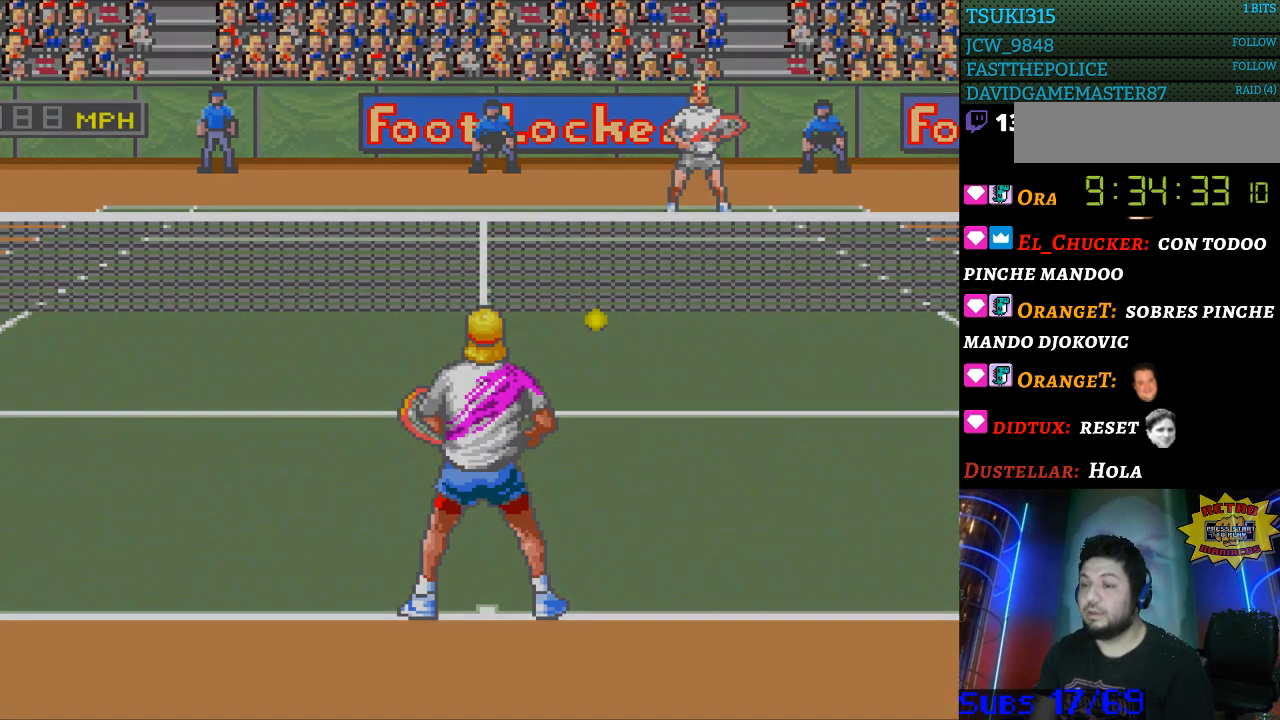
{"buttons": ["B"], "events": [[33, "B", "up"], [167, "B", "down"], [233, "B", "up"], [333, "B", "down"], [400, "B", "up"], [500, "B", "down"]]}
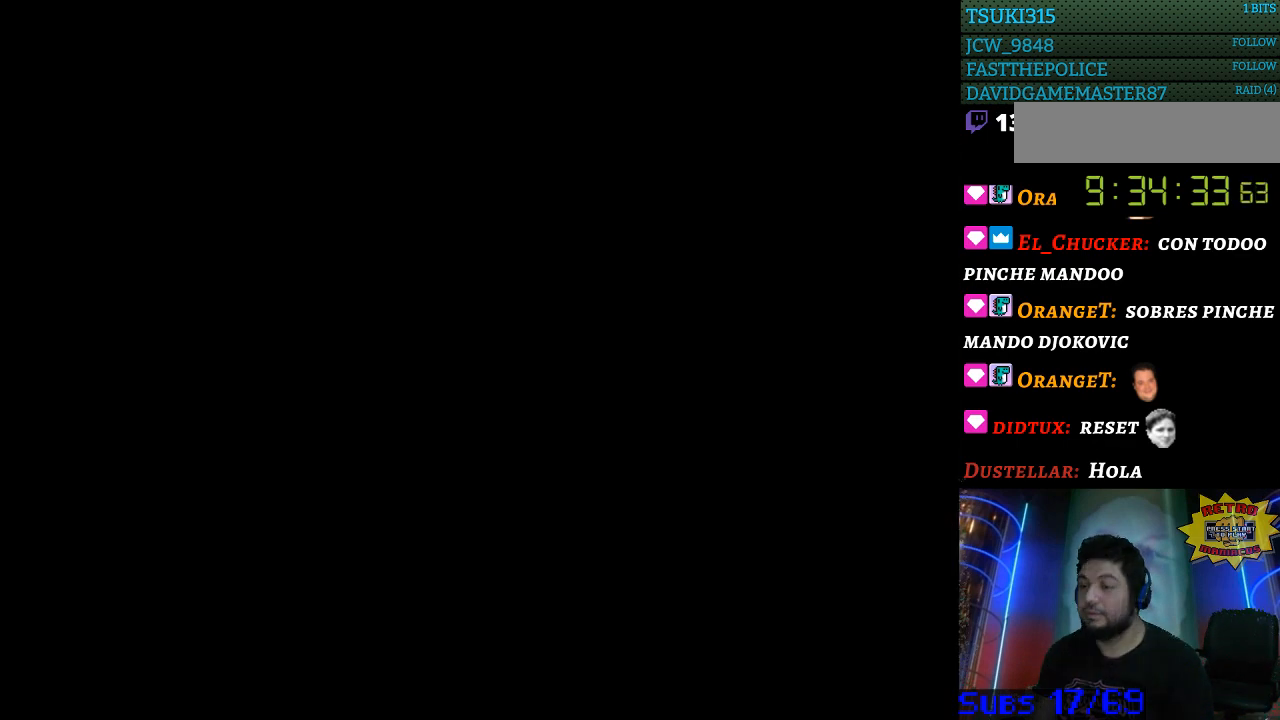
{"buttons": ["B"], "events": [[67, "B", "up"], [133, "B", "down"], [233, "B", "up"], [300, "B", "down"], [400, "B", "up"], [500, "B", "down"]]}
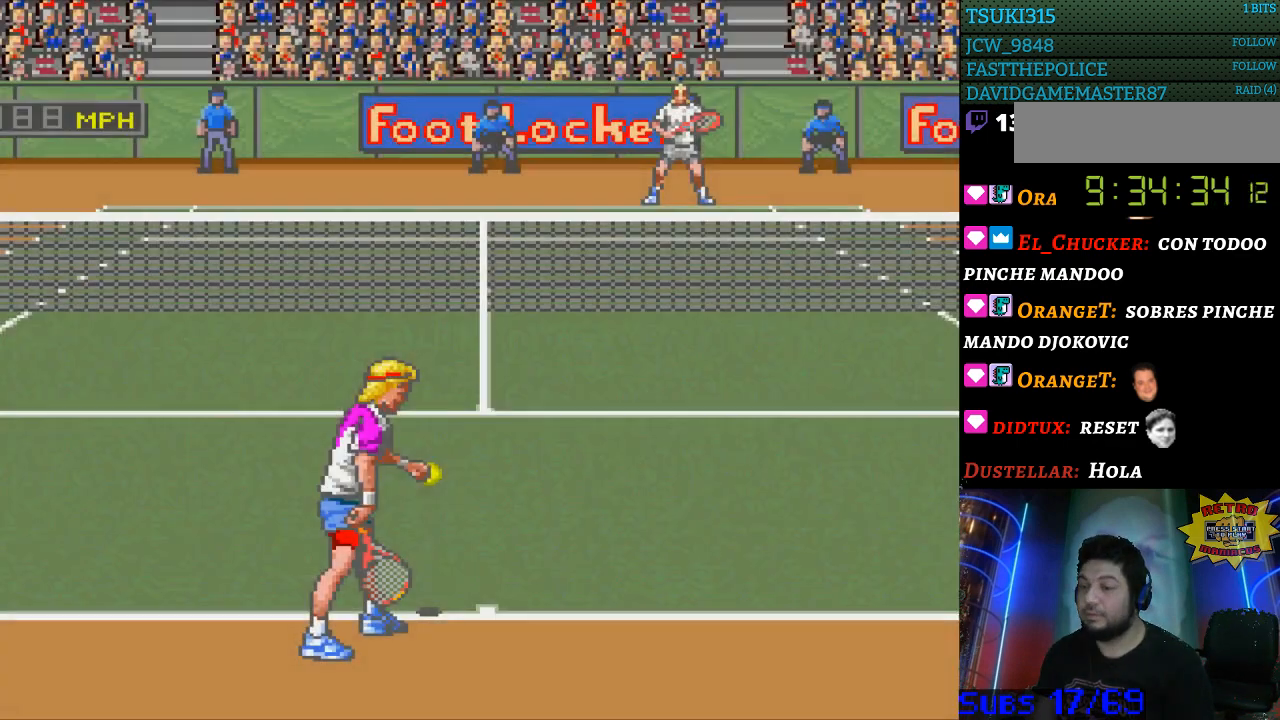
{"buttons": ["B"], "events": [[33, "B", "up"], [133, "B", "down"], [200, "B", "up"], [300, "B", "down"], [367, "B", "up"], [467, "B", "down"]]}
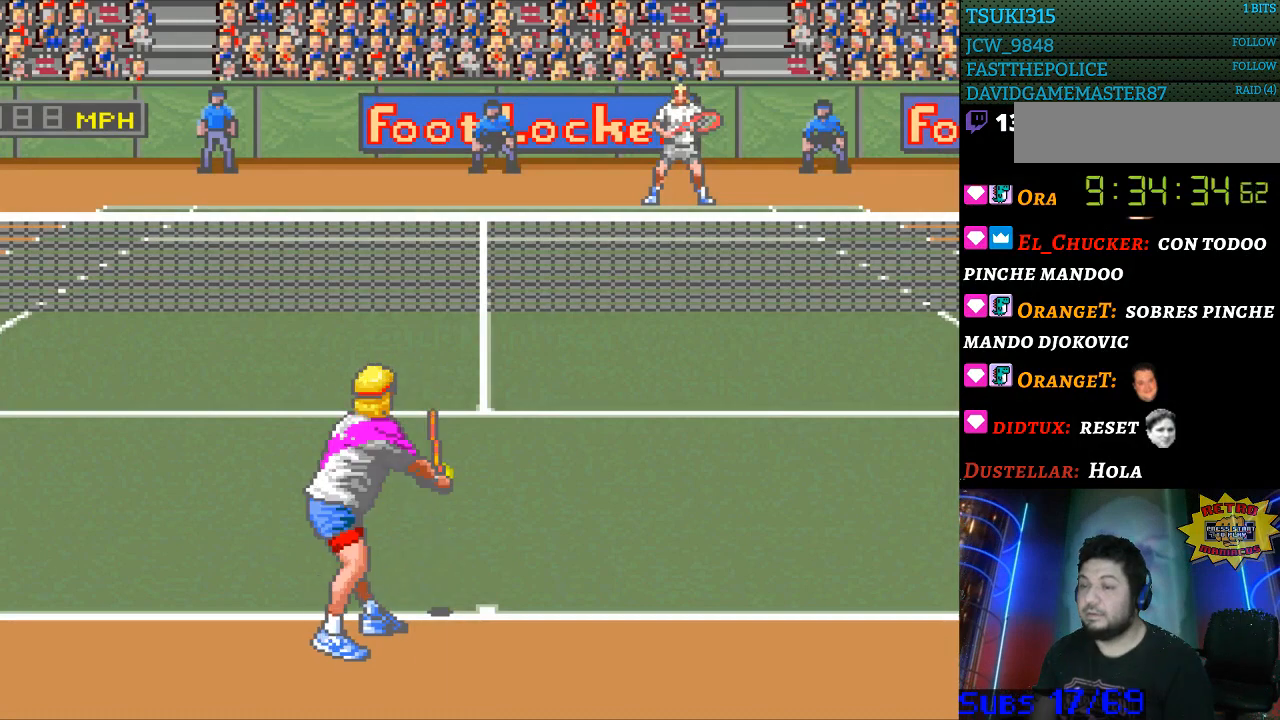
{"buttons": [], "events": [[67, "B", "up"]]}
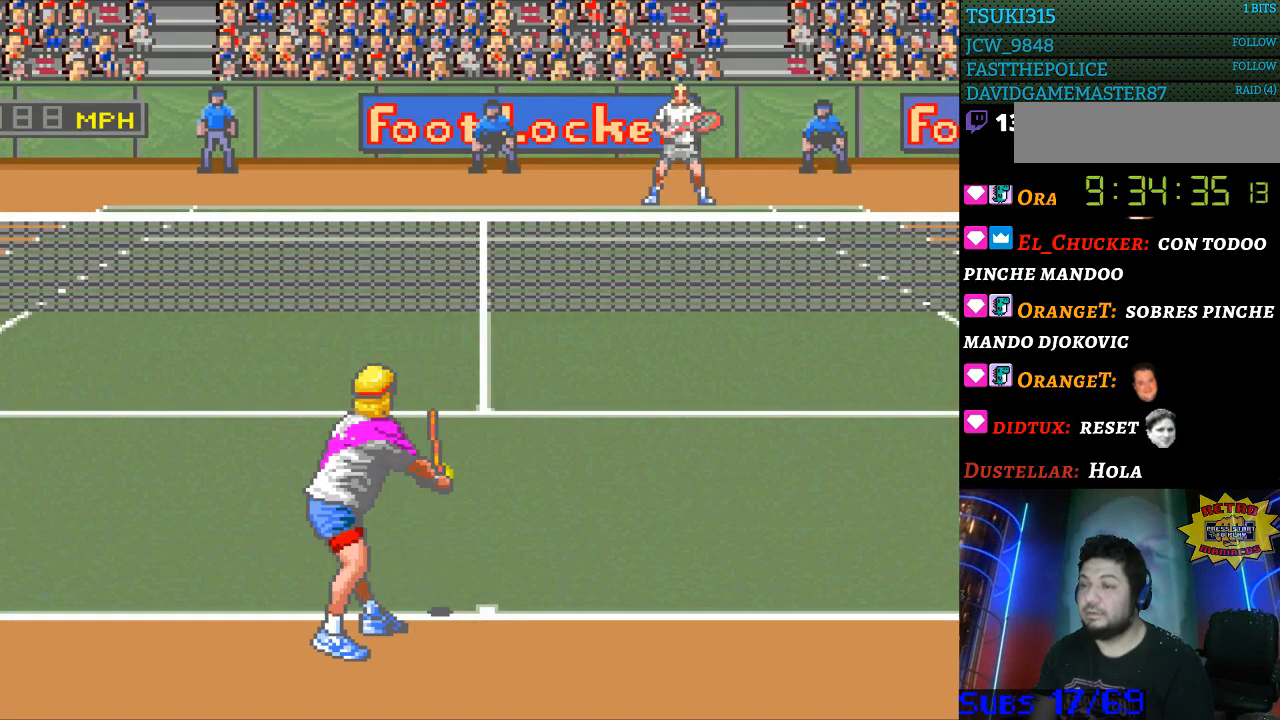
{"buttons": [], "events": []}
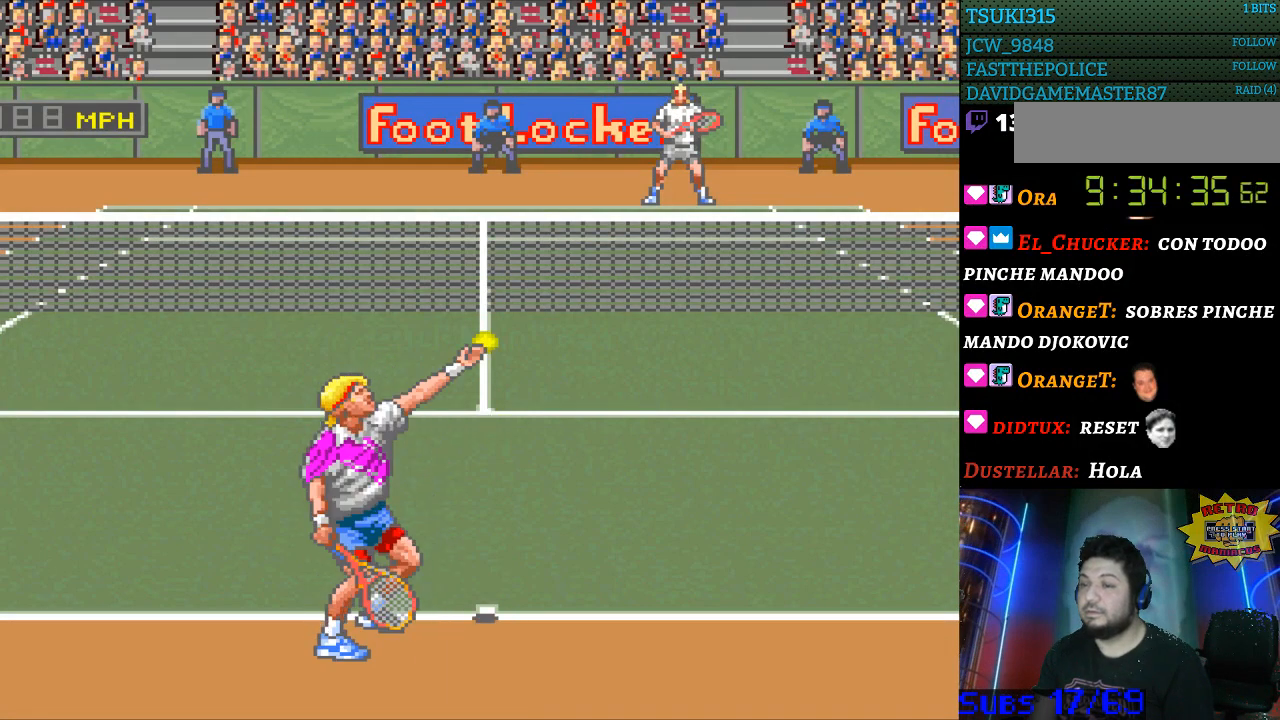
{"buttons": [], "events": []}
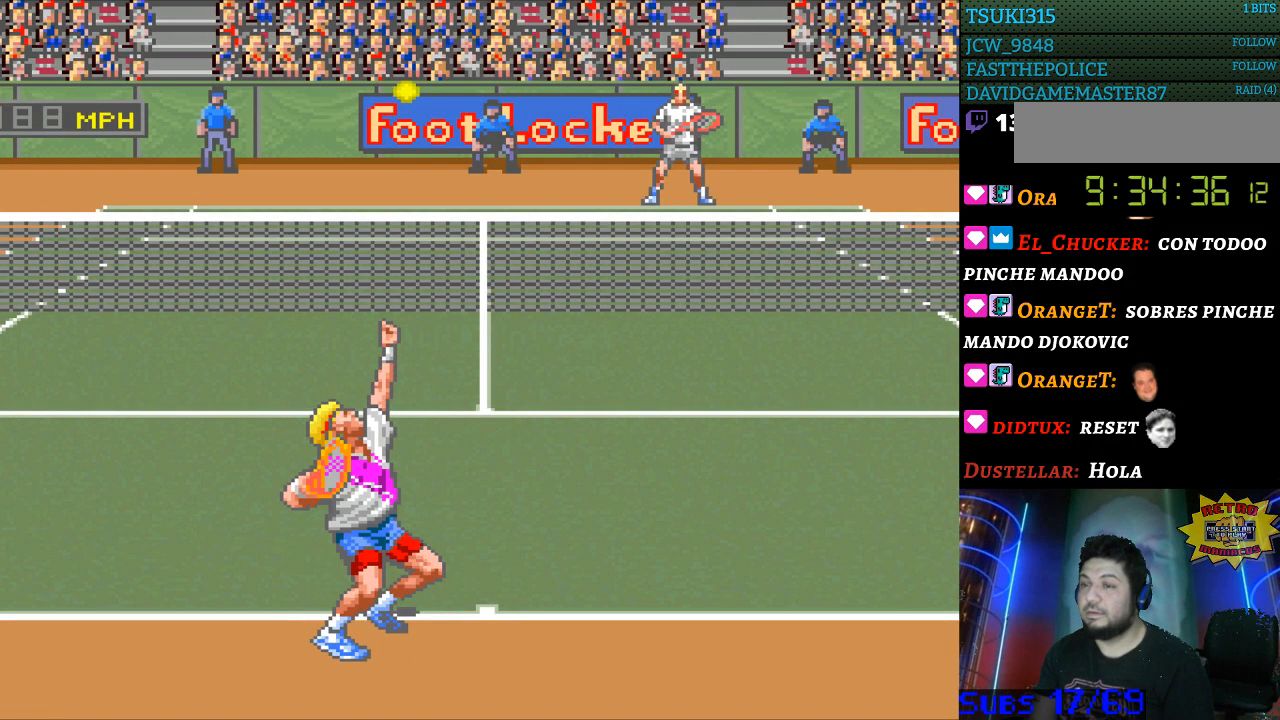
{"buttons": [], "events": [[67, "B", "down"], [167, "B", "up"]]}
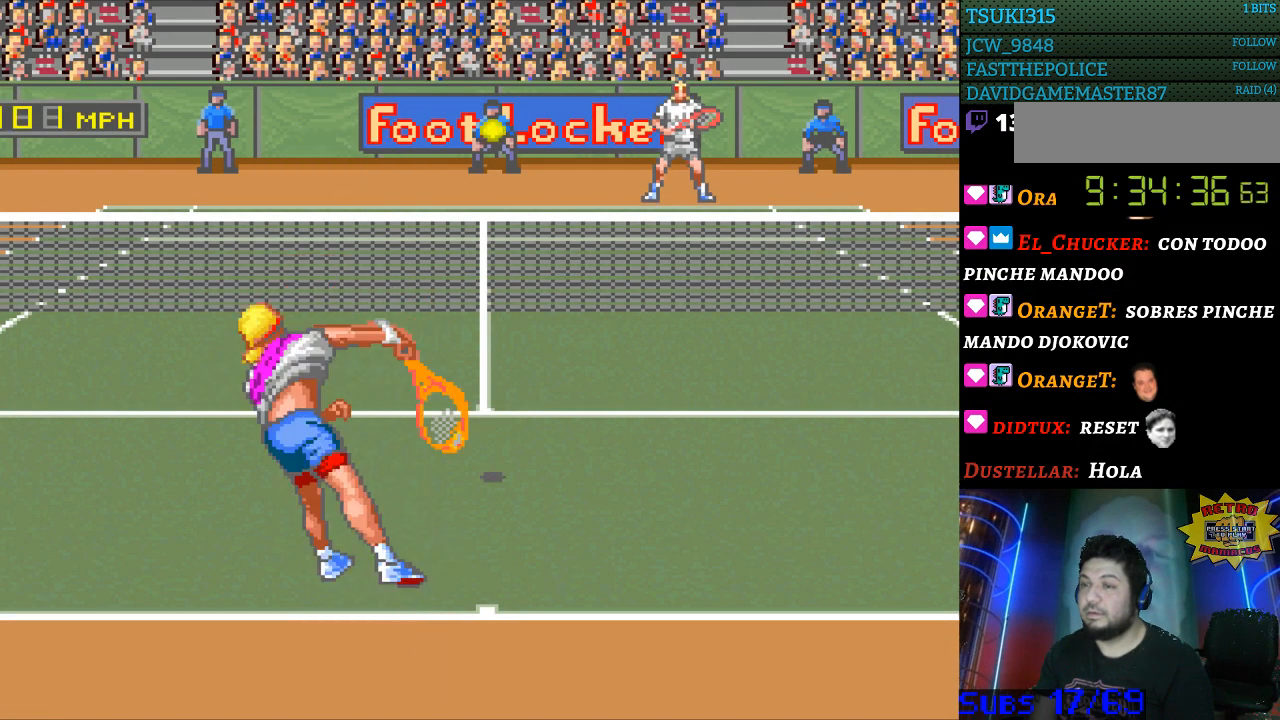
{"buttons": [], "events": []}
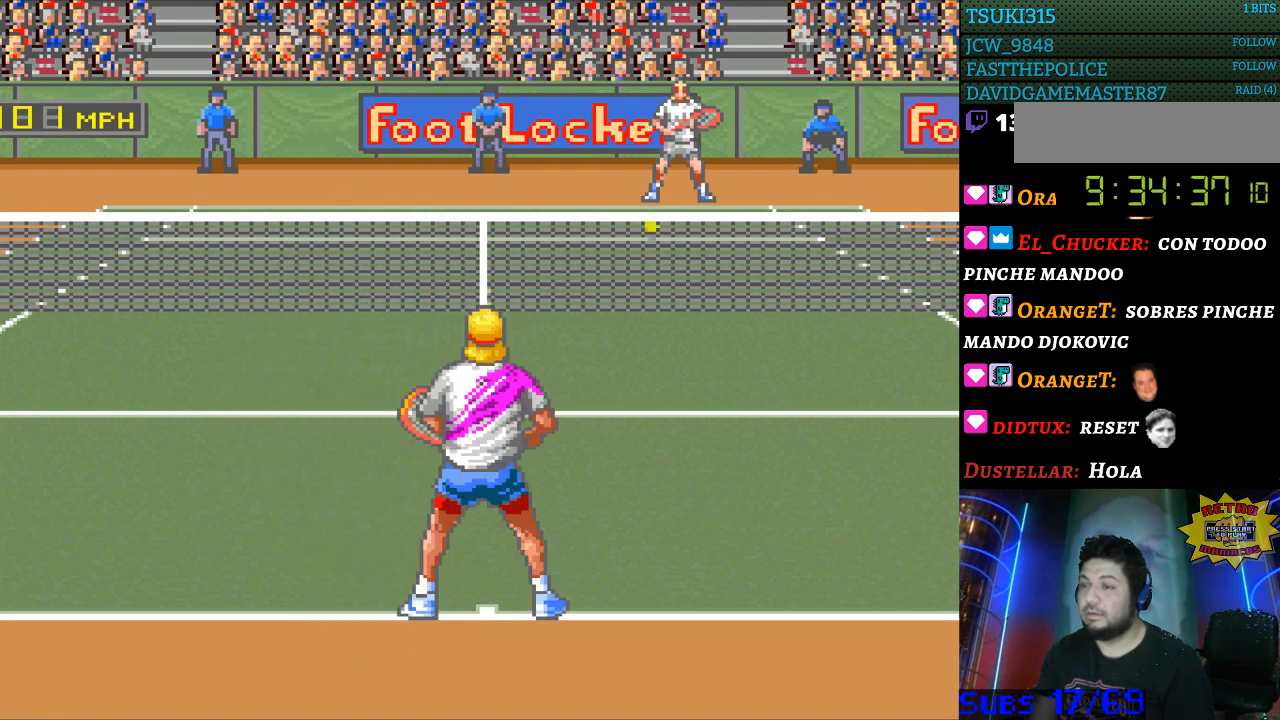
{"buttons": [], "events": []}
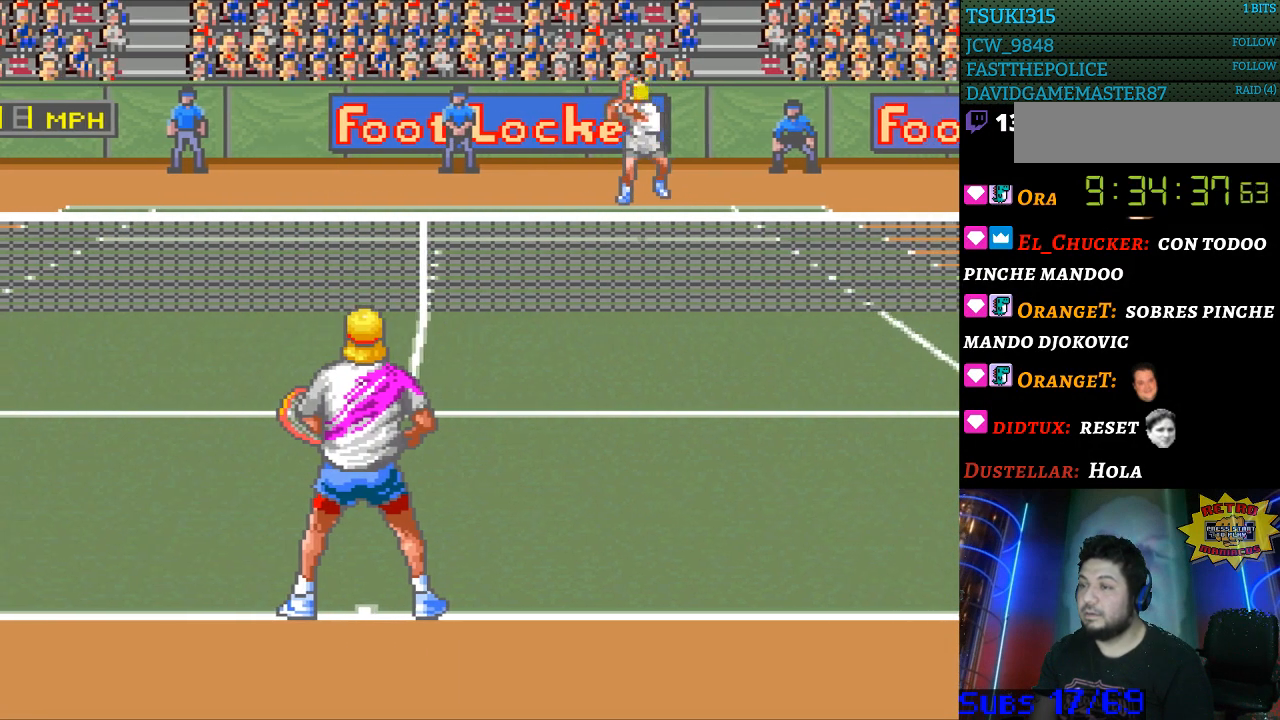
{"buttons": ["DPAD_RIGHT"], "events": [[167, "DPAD_RIGHT", "down"]]}
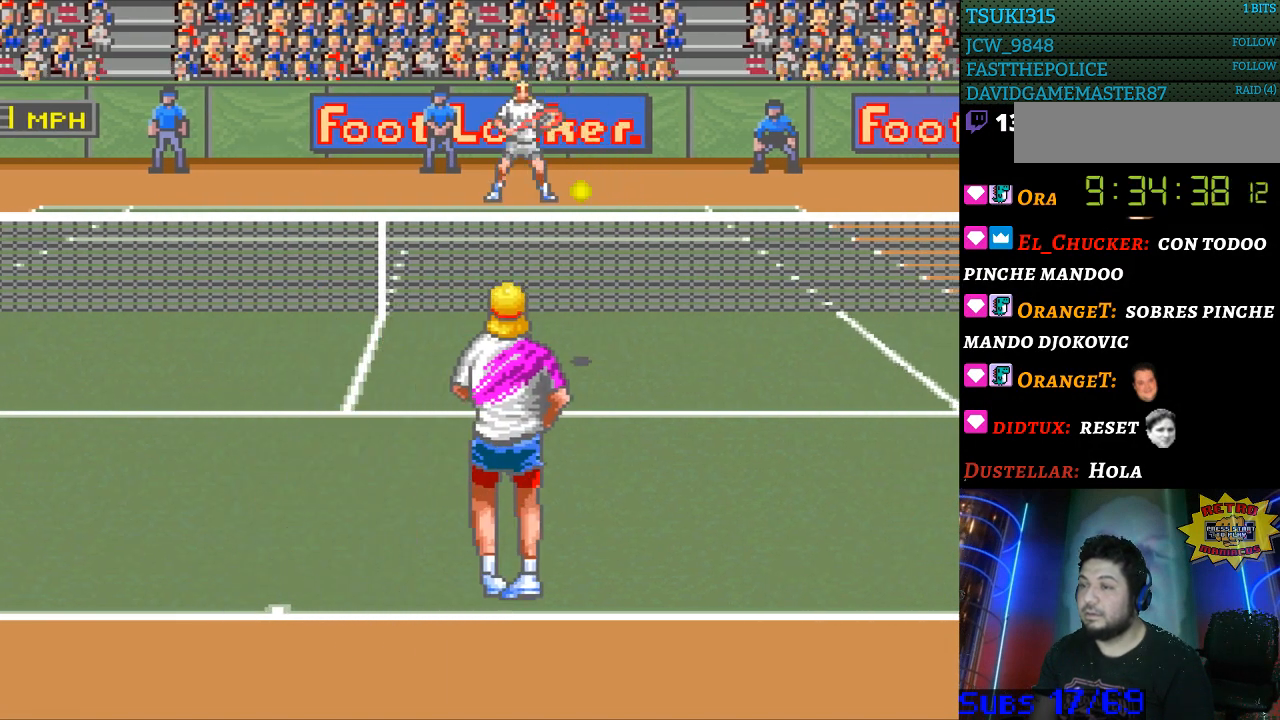
{"buttons": [], "events": [[100, "DPAD_RIGHT", "up"], [167, "B", "down"], [267, "B", "up"]]}
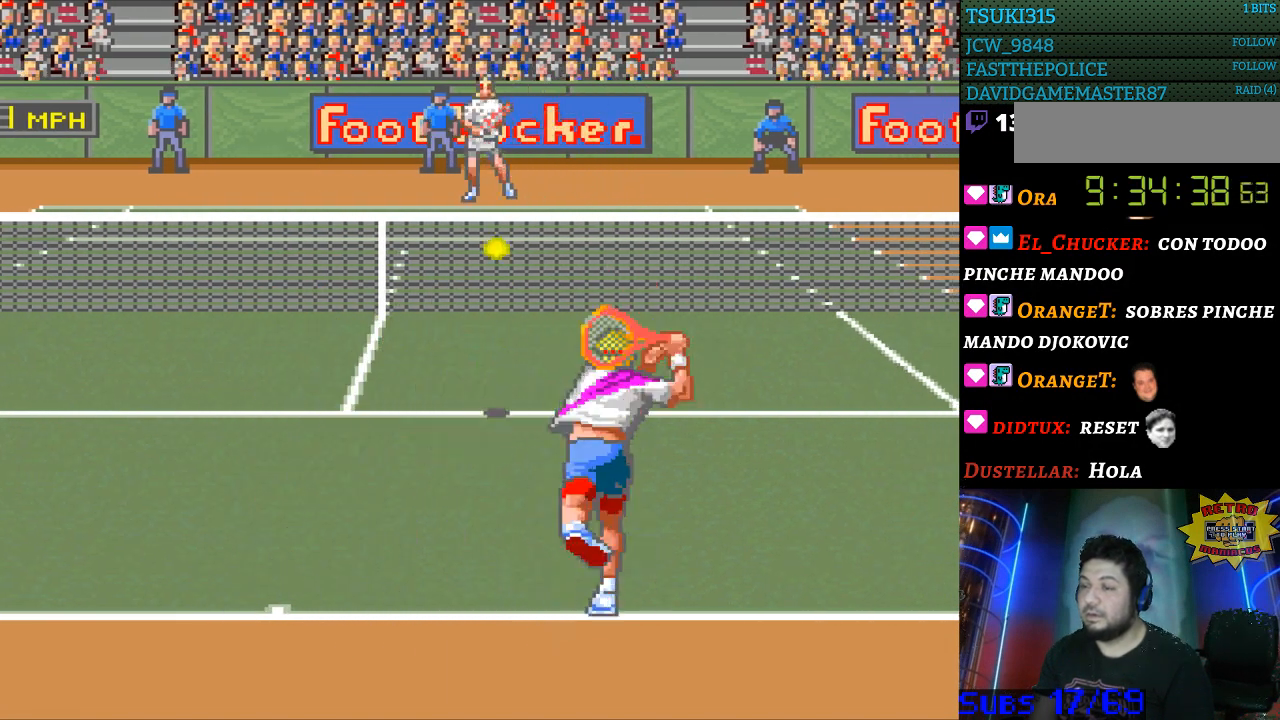
{"buttons": [], "events": [[167, "DPAD_LEFT", "down"], [467, "DPAD_LEFT", "up"]]}
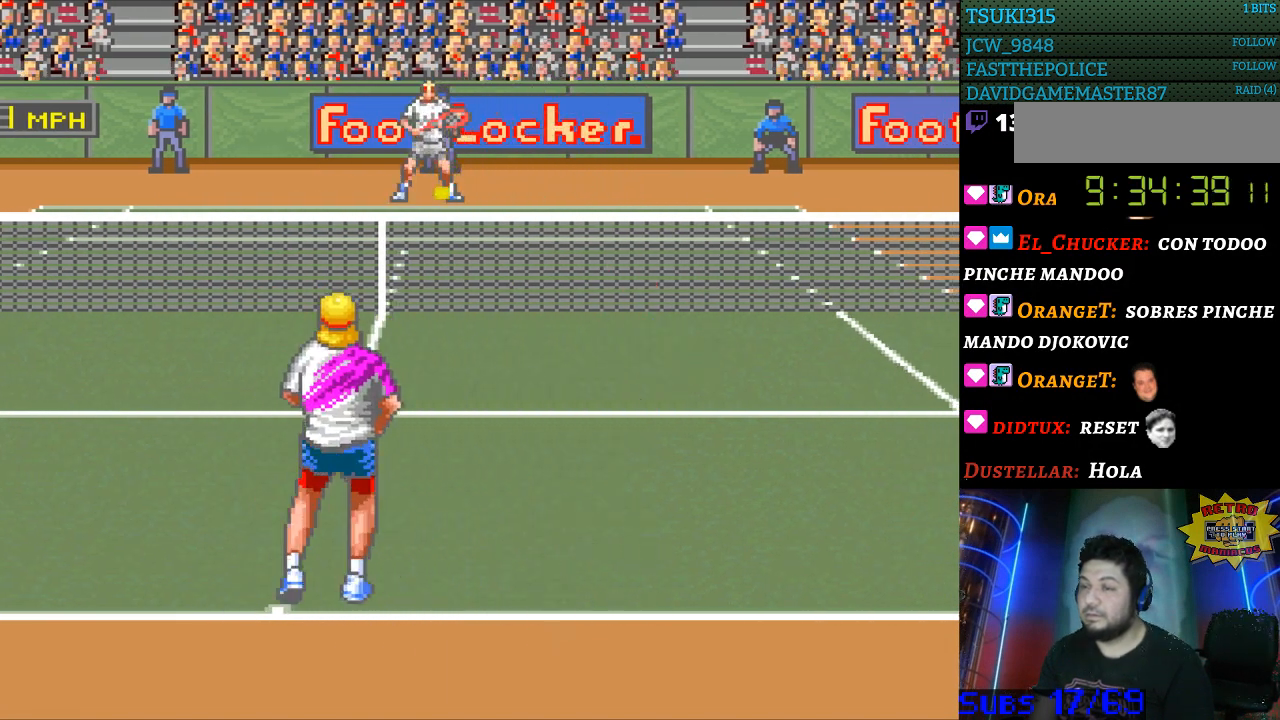
{"buttons": [], "events": []}
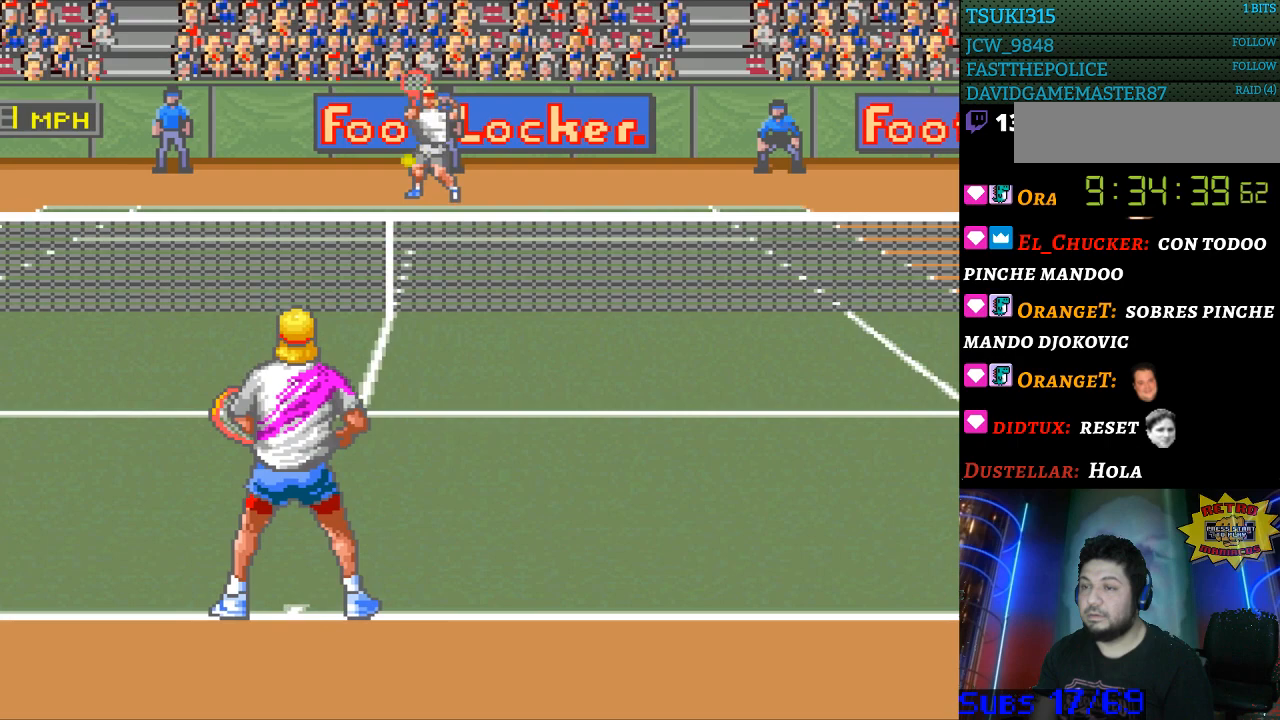
{"buttons": [], "events": []}
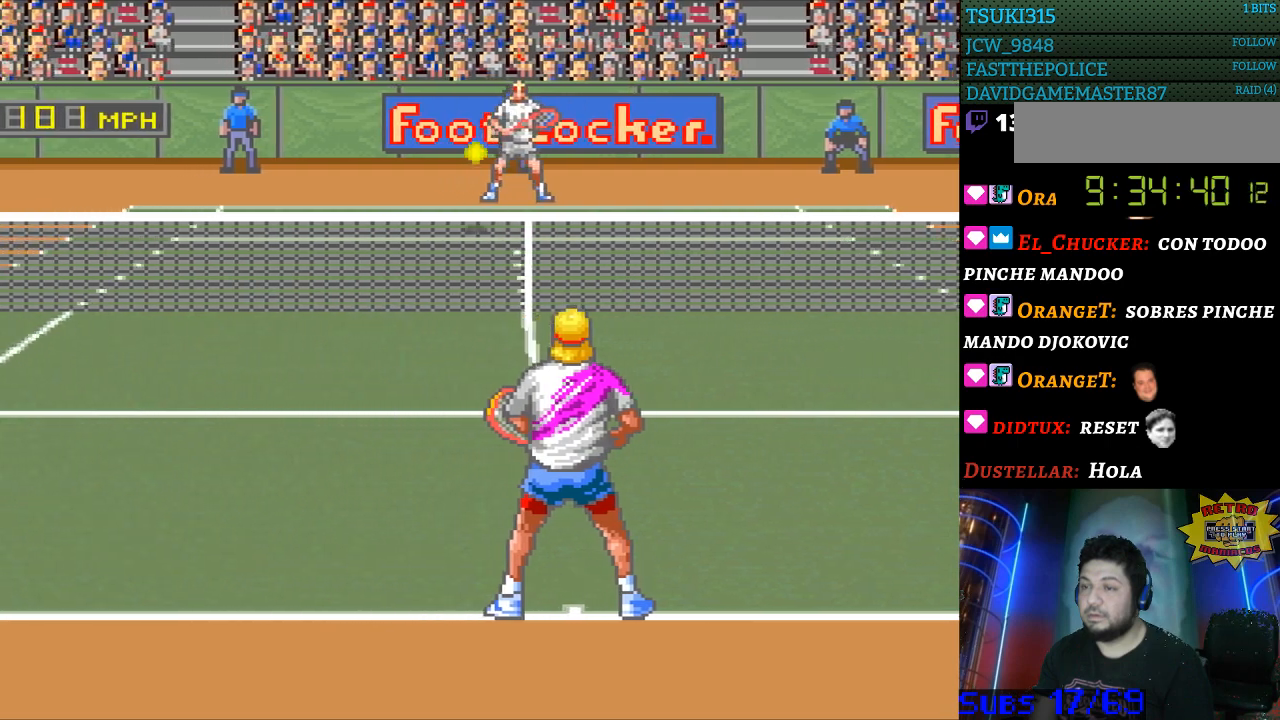
{"buttons": [], "events": [[333, "B", "down"], [400, "B", "up"]]}
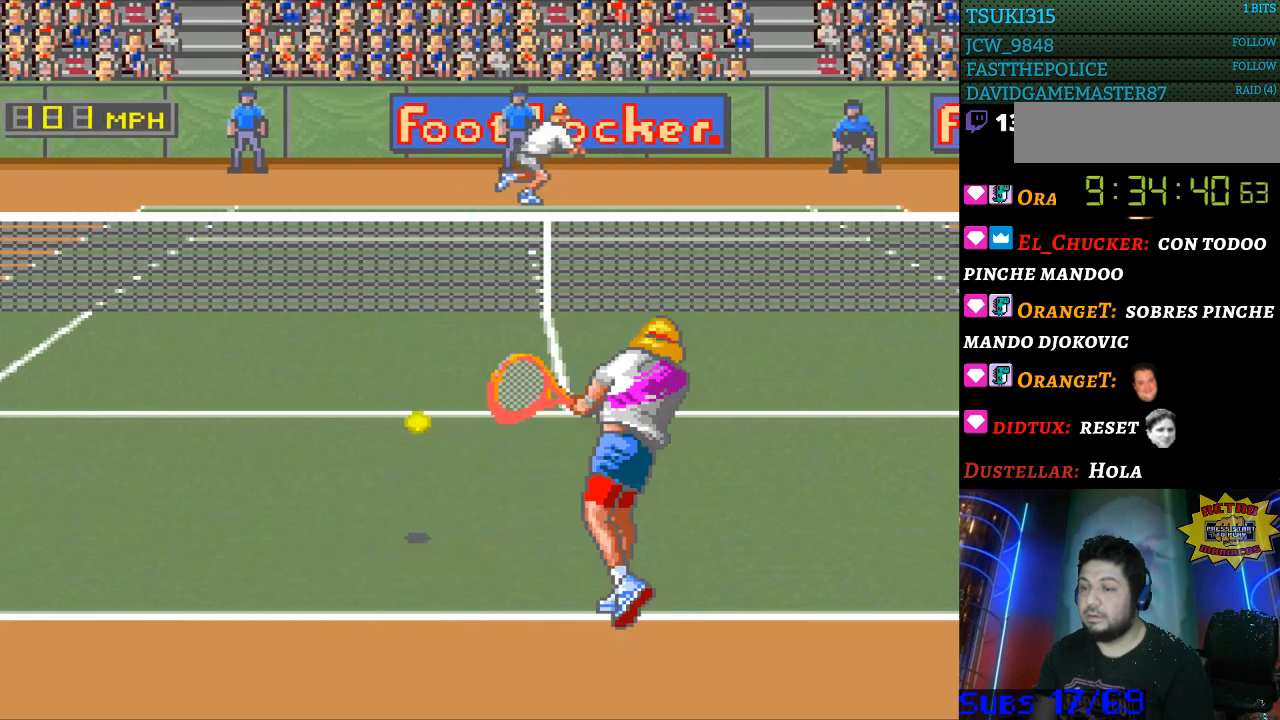
{"buttons": ["DPAD_LEFT"], "events": [[467, "DPAD_LEFT", "down"]]}
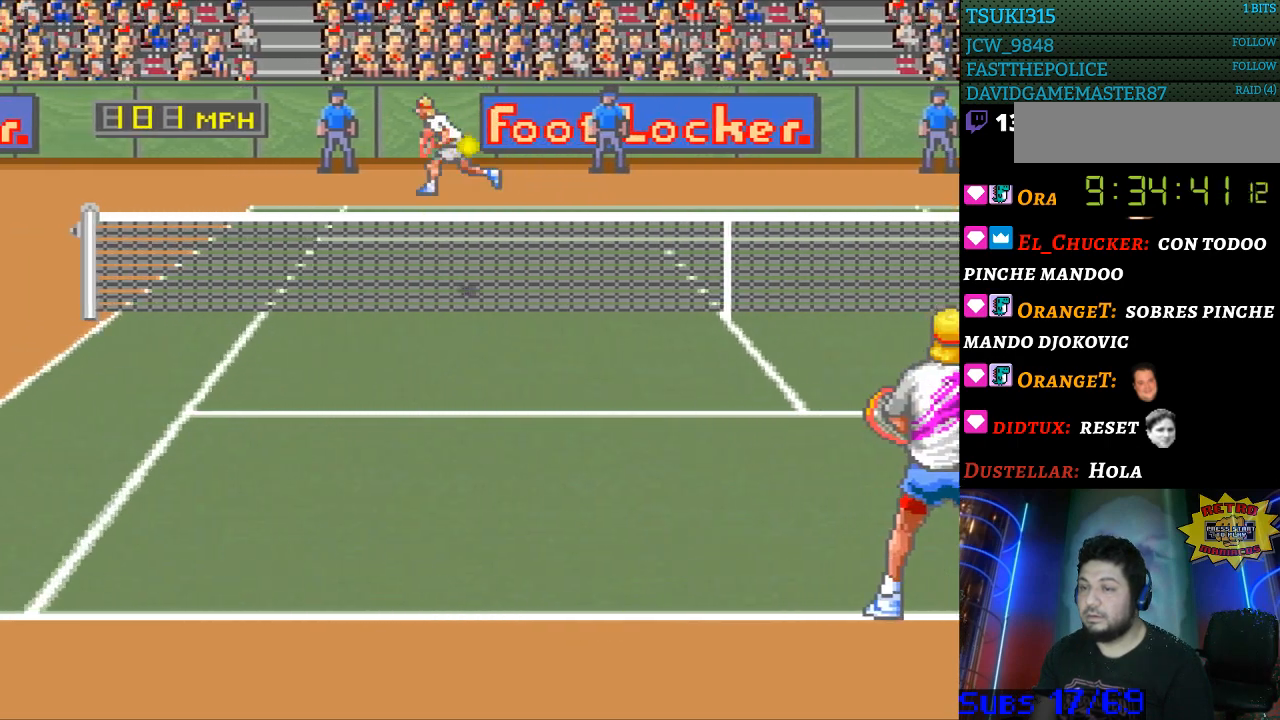
{"buttons": [], "events": [[300, "DPAD_LEFT", "up"]]}
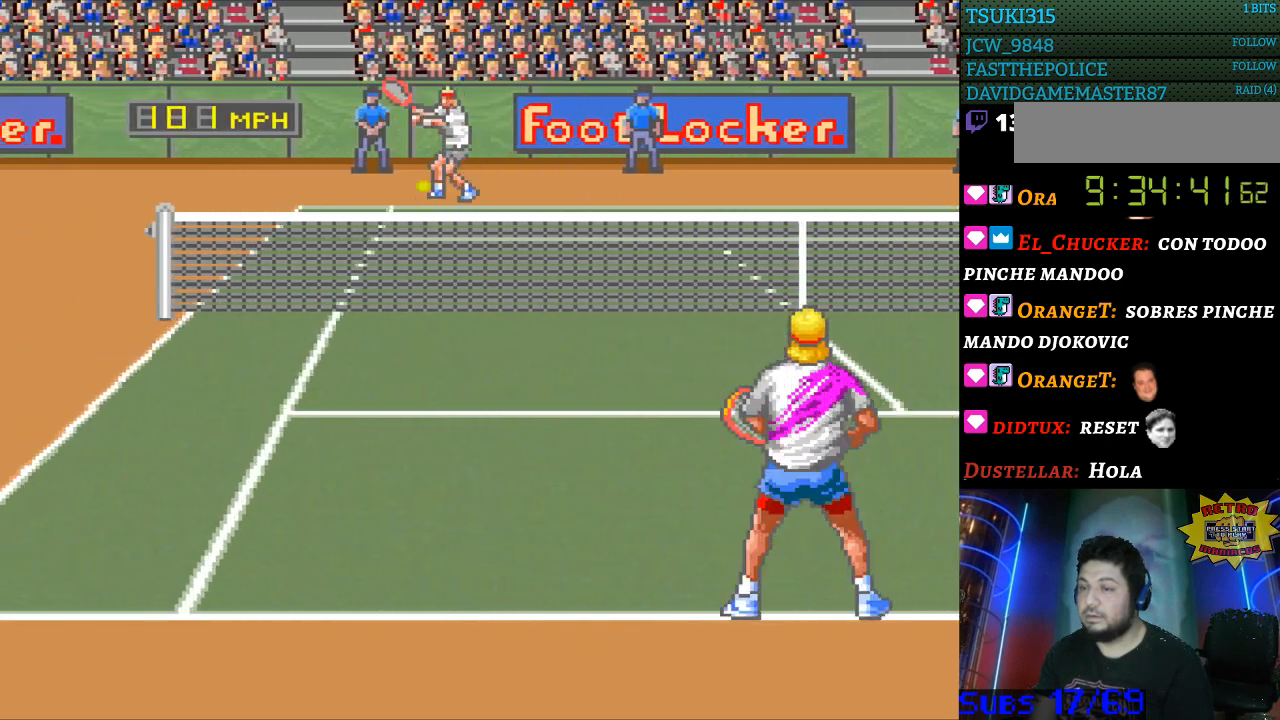
{"buttons": [], "events": [[367, "DPAD_DOWN", "down"], [367, "DPAD_LEFT", "down"], [467, "DPAD_LEFT", "up"], [500, "DPAD_DOWN", "up"]]}
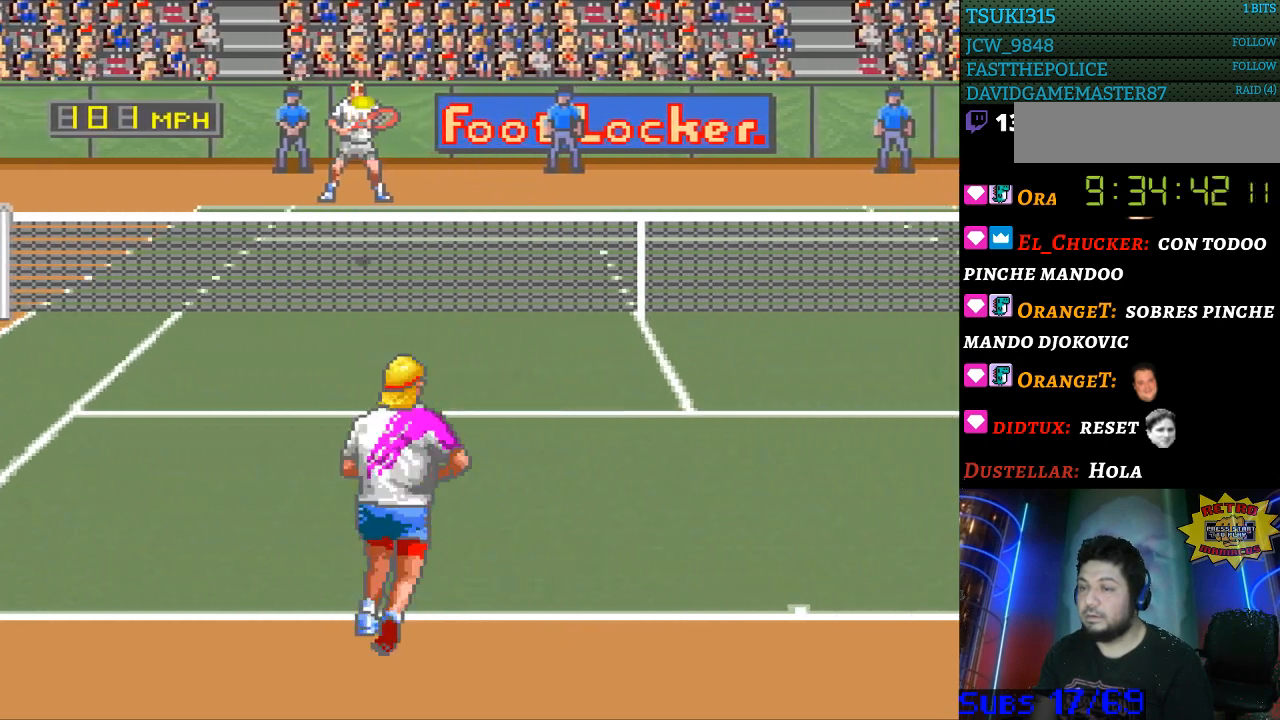
{"buttons": [], "events": [[133, "DPAD_RIGHT", "down"], [333, "DPAD_RIGHT", "up"]]}
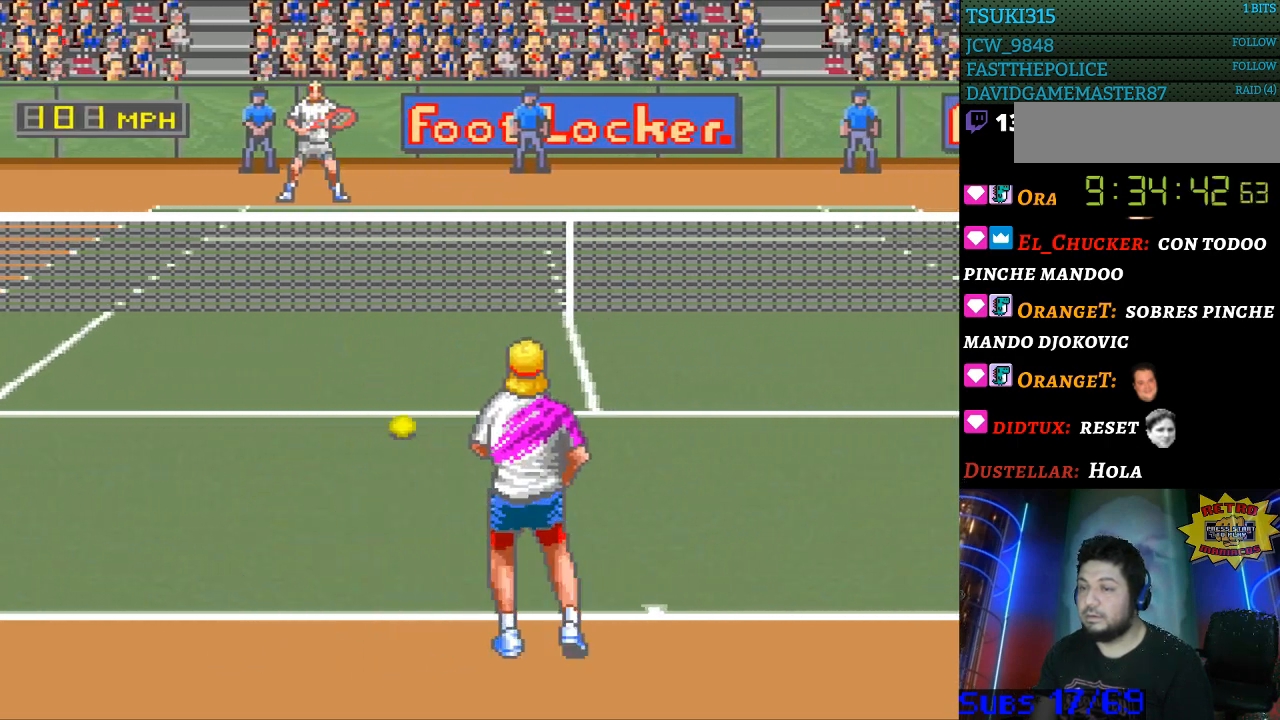
{"buttons": [], "events": [[133, "B", "down"], [233, "B", "up"]]}
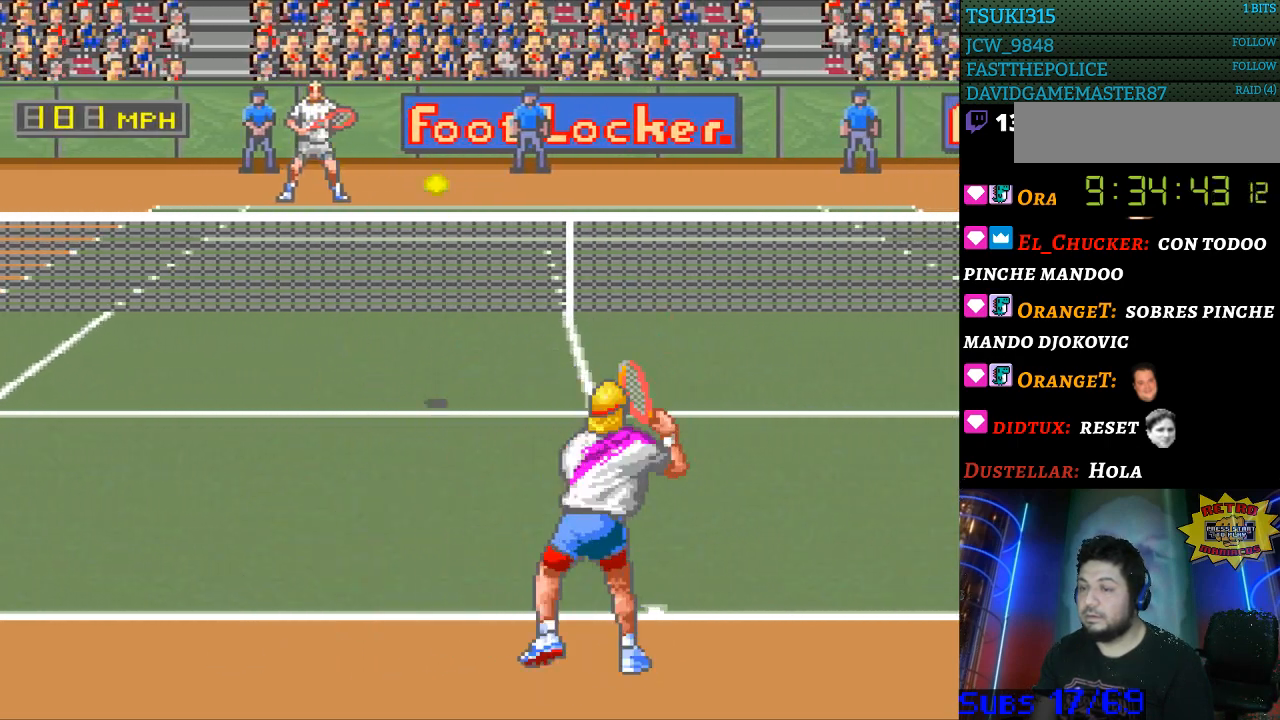
{"buttons": [], "events": [[200, "DPAD_LEFT", "down"], [333, "DPAD_LEFT", "up"]]}
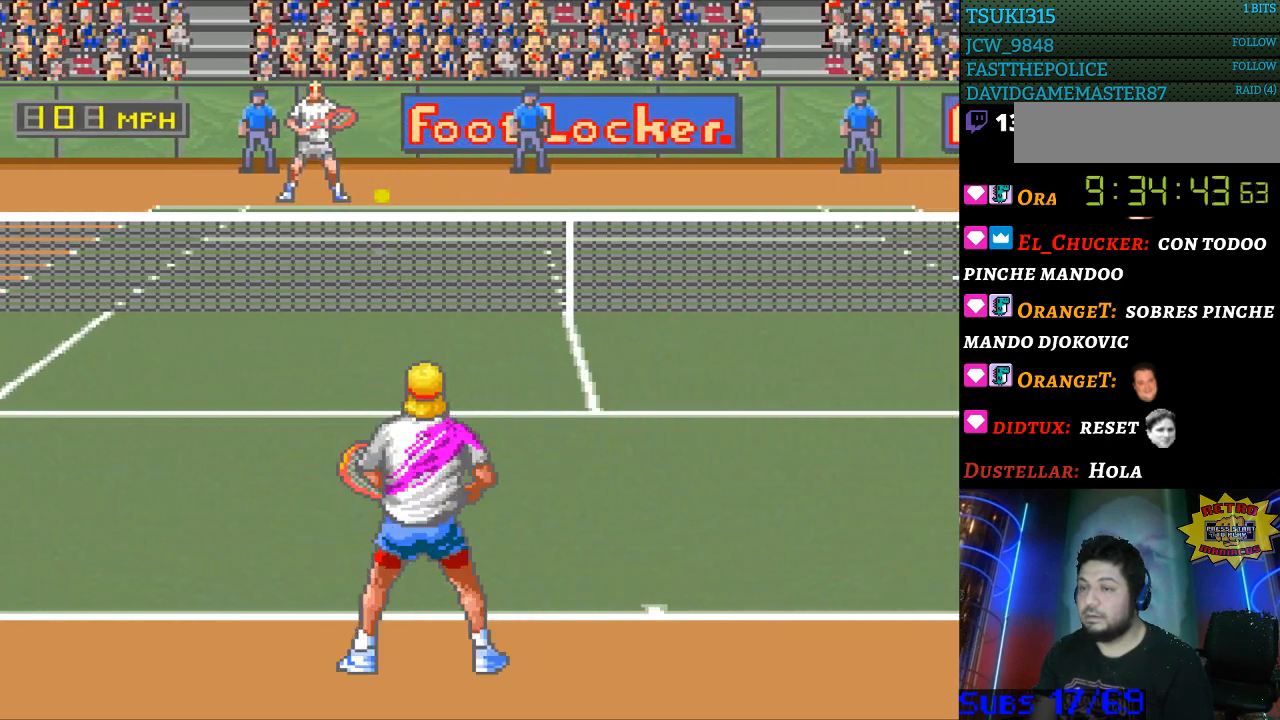
{"buttons": [], "events": []}
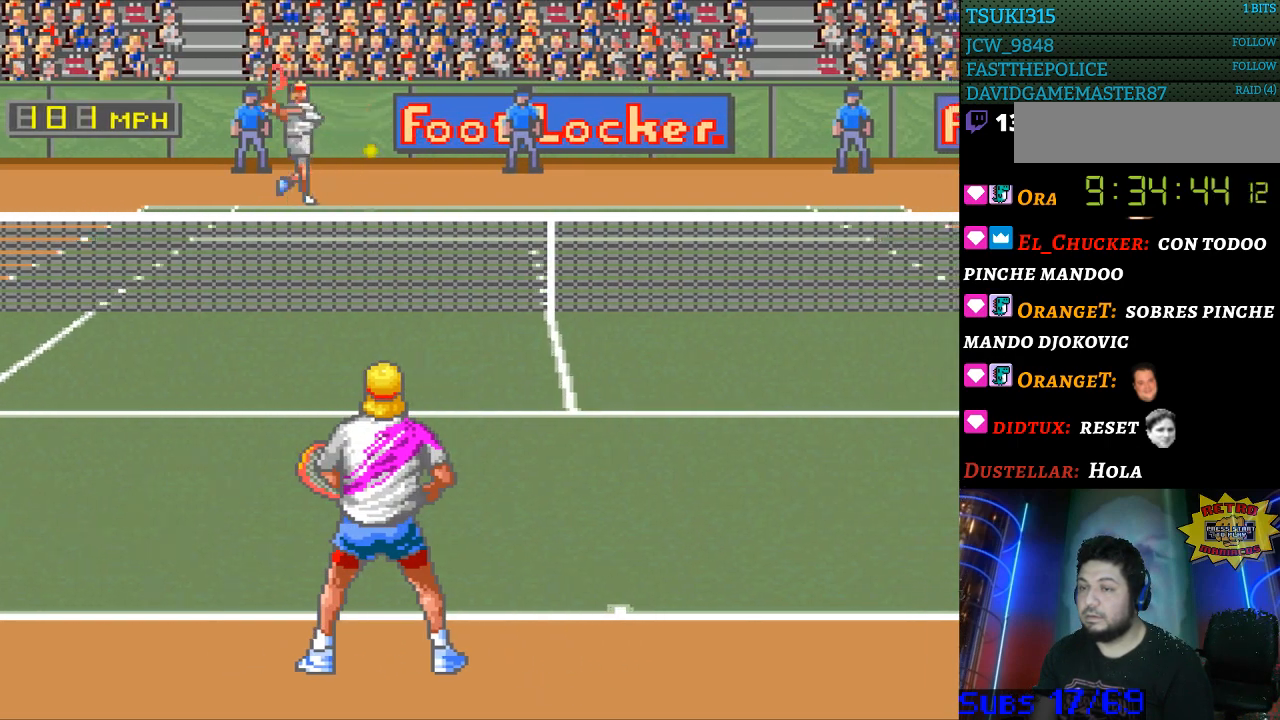
{"buttons": ["DPAD_RIGHT"], "events": [[300, "DPAD_RIGHT", "down"]]}
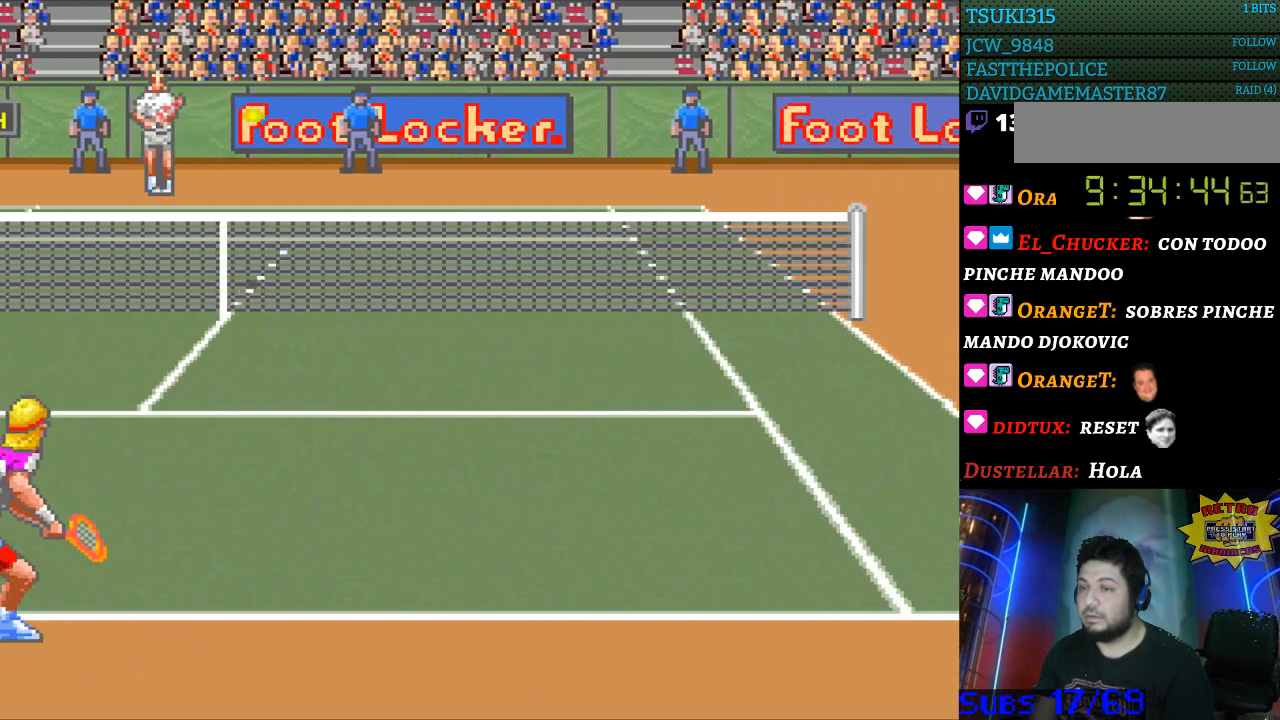
{"buttons": ["B"], "events": [[367, "DPAD_RIGHT", "up"], [467, "B", "down"]]}
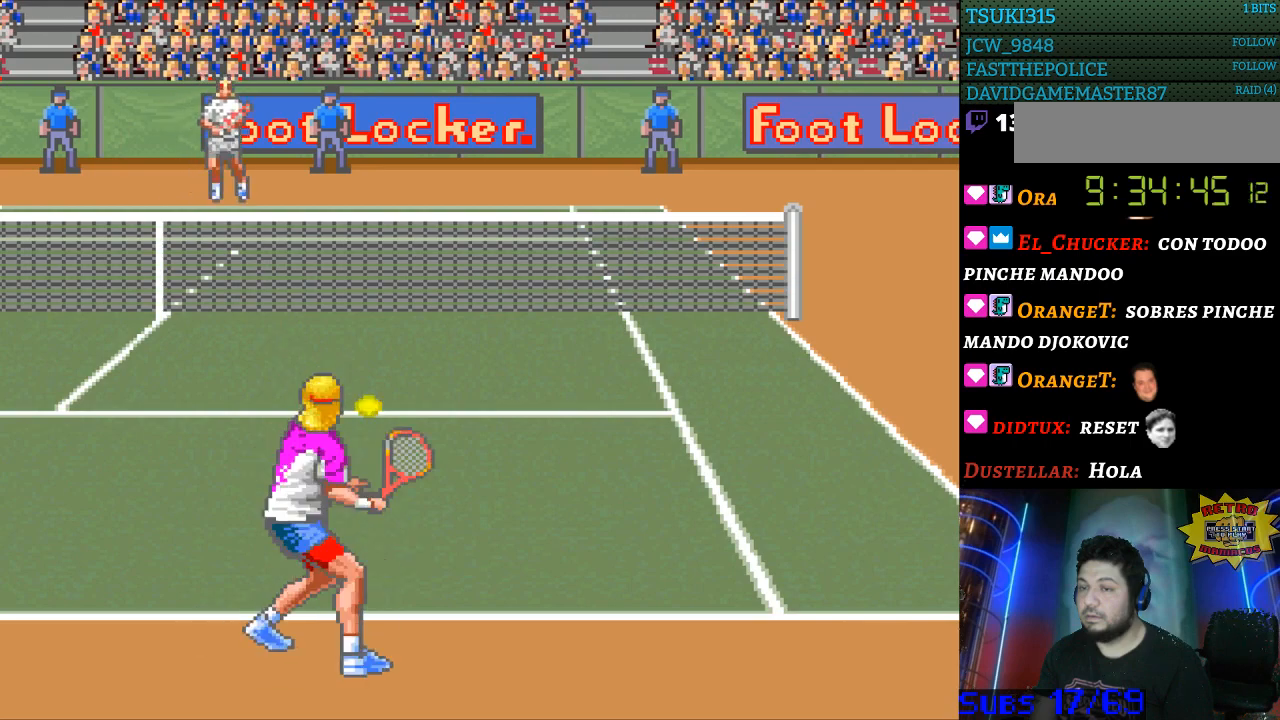
{"buttons": [], "events": [[67, "B", "up"]]}